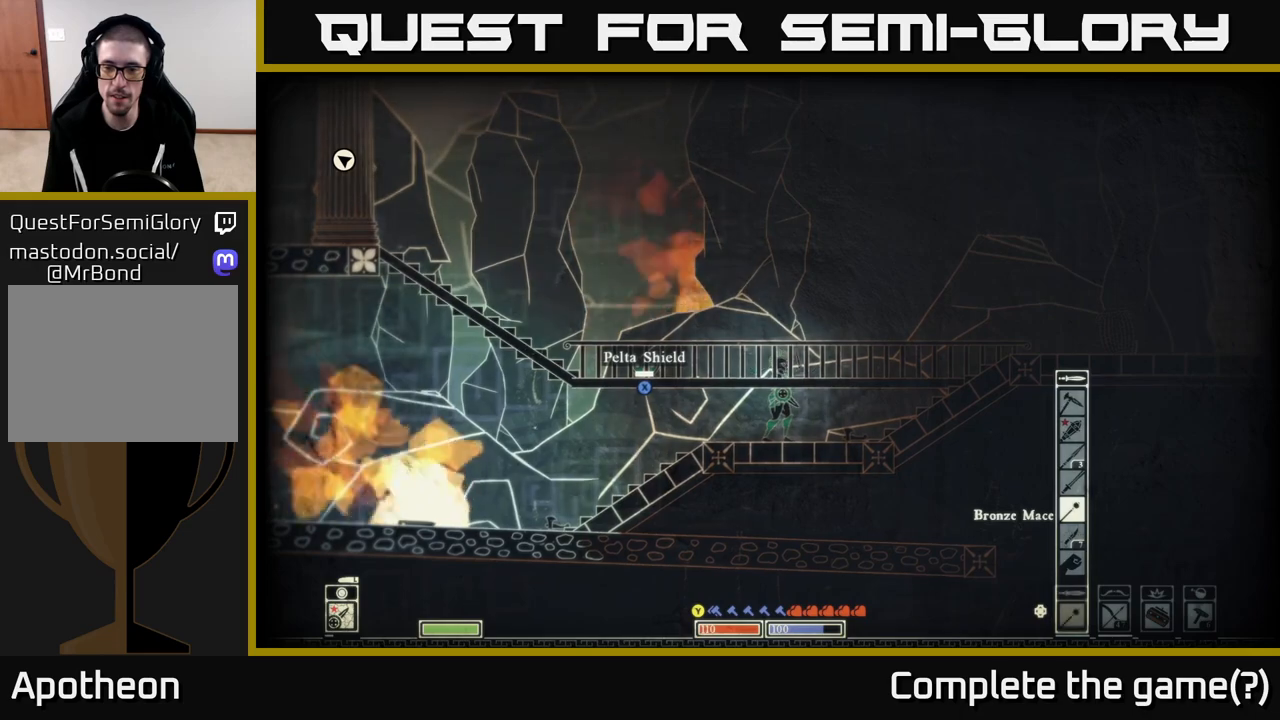
Gameplay with a controller (Xbox layout); each line is a JSON object with the inputs held at the frame after it. "events" lists button and stick changes between this image and that frame as [ms after this image, input, new state], when the widget could be followed in between.
{"buttons": [], "left_stick": "center", "right_stick": "center", "events": [[167, "DPAD_DOWN", "down"], [300, "DPAD_DOWN", "up"]]}
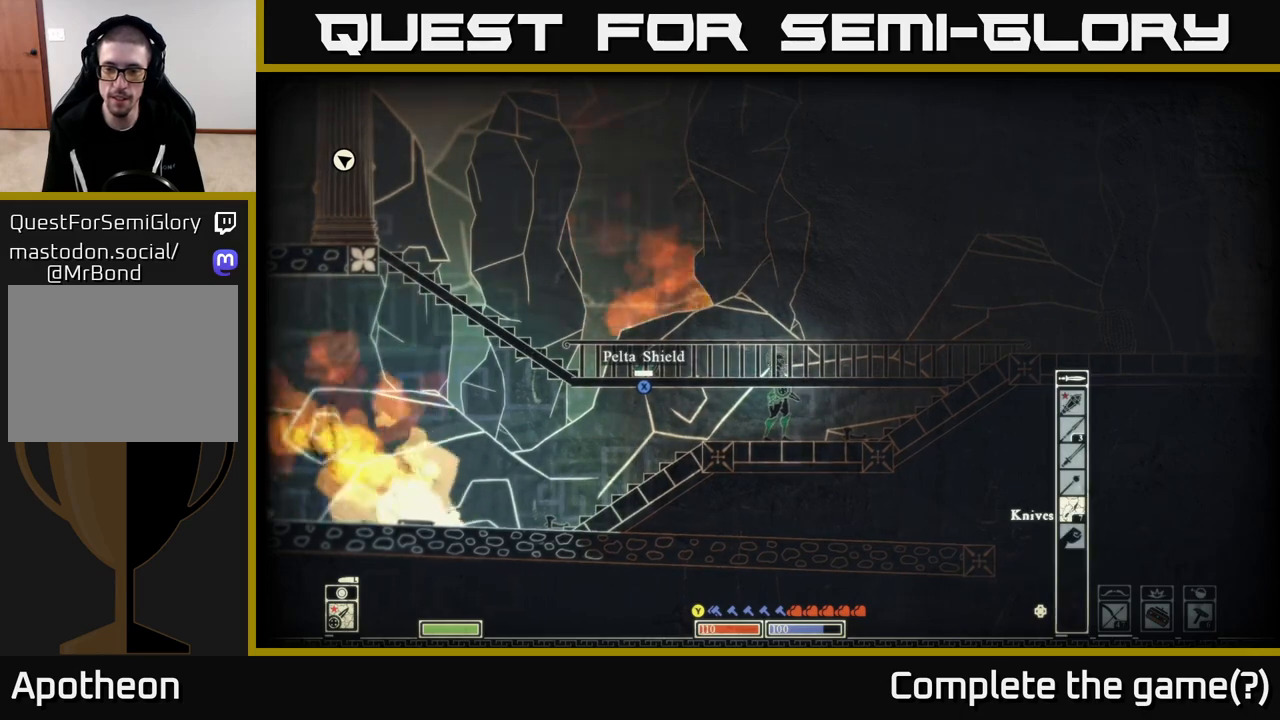
{"buttons": [], "left_stick": "center", "right_stick": "center", "events": [[83, "DPAD_UP", "down"], [183, "DPAD_UP", "up"]]}
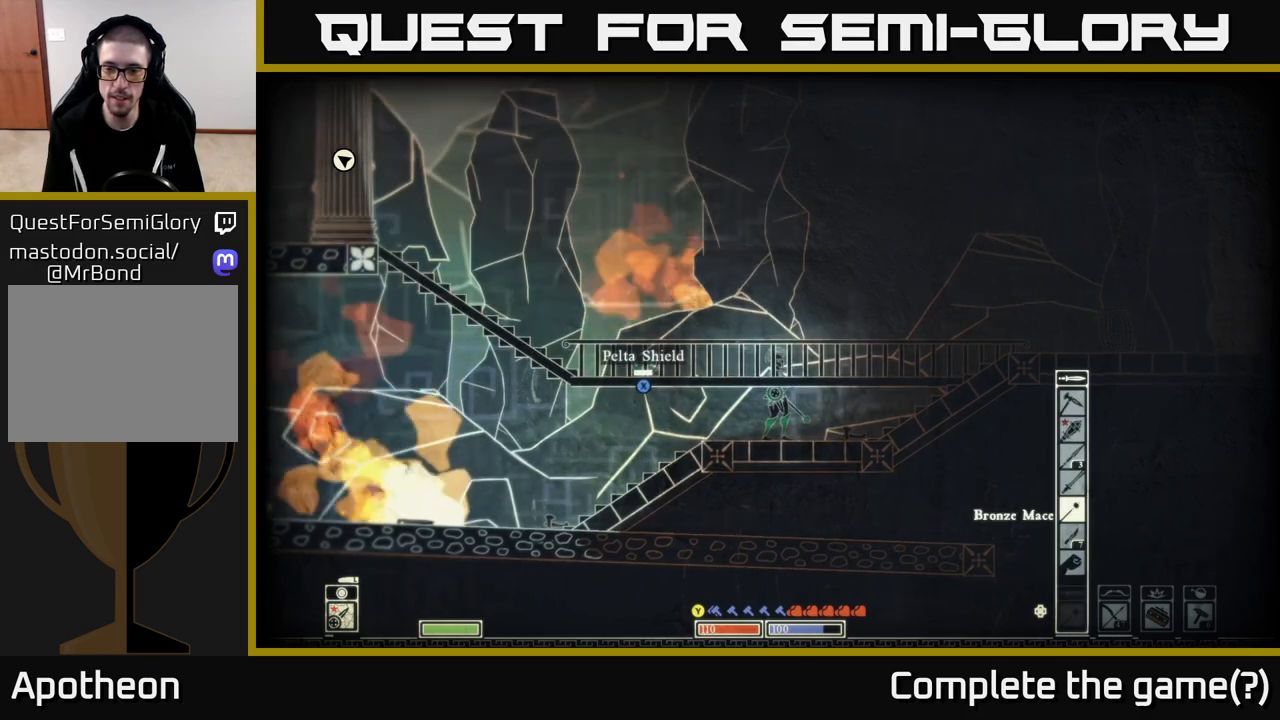
{"buttons": [], "left_stick": "center", "right_stick": "center", "events": [[383, "DPAD_UP", "down"], [483, "DPAD_UP", "up"]]}
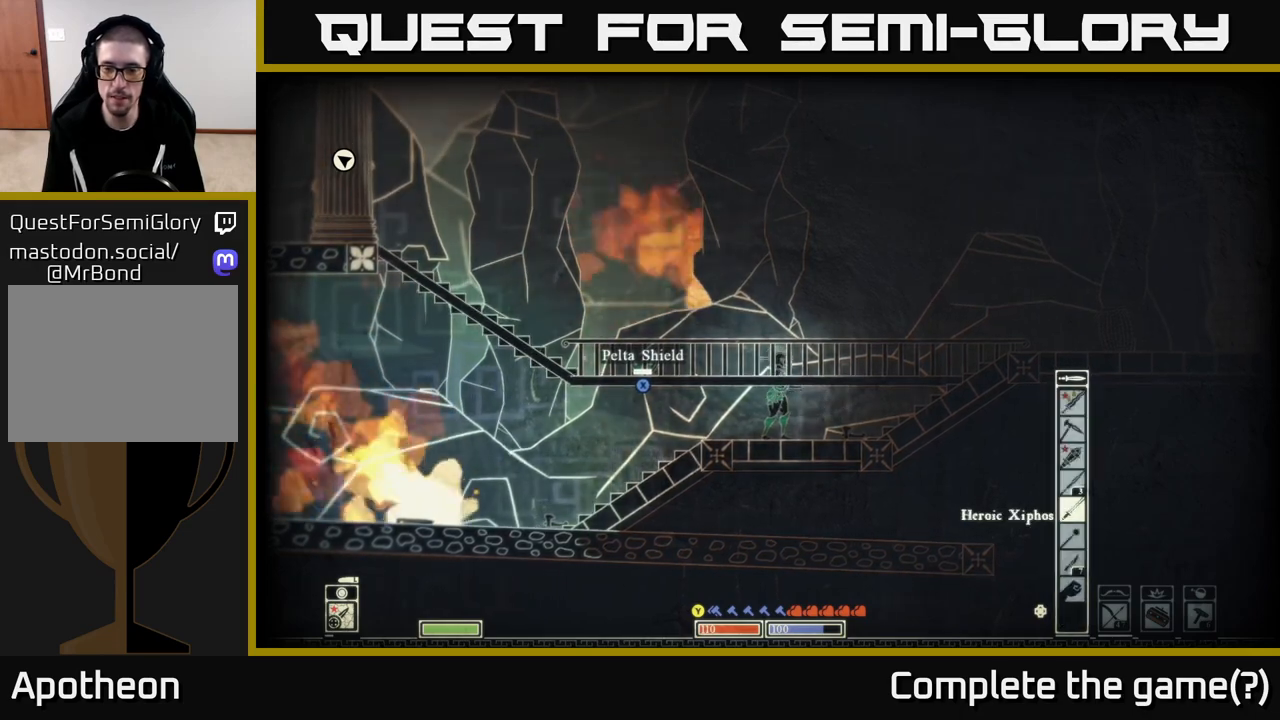
{"buttons": [], "left_stick": "center", "right_stick": "center", "events": [[117, "DPAD_UP", "down"], [217, "DPAD_UP", "up"], [333, "DPAD_UP", "down"], [433, "DPAD_UP", "up"]]}
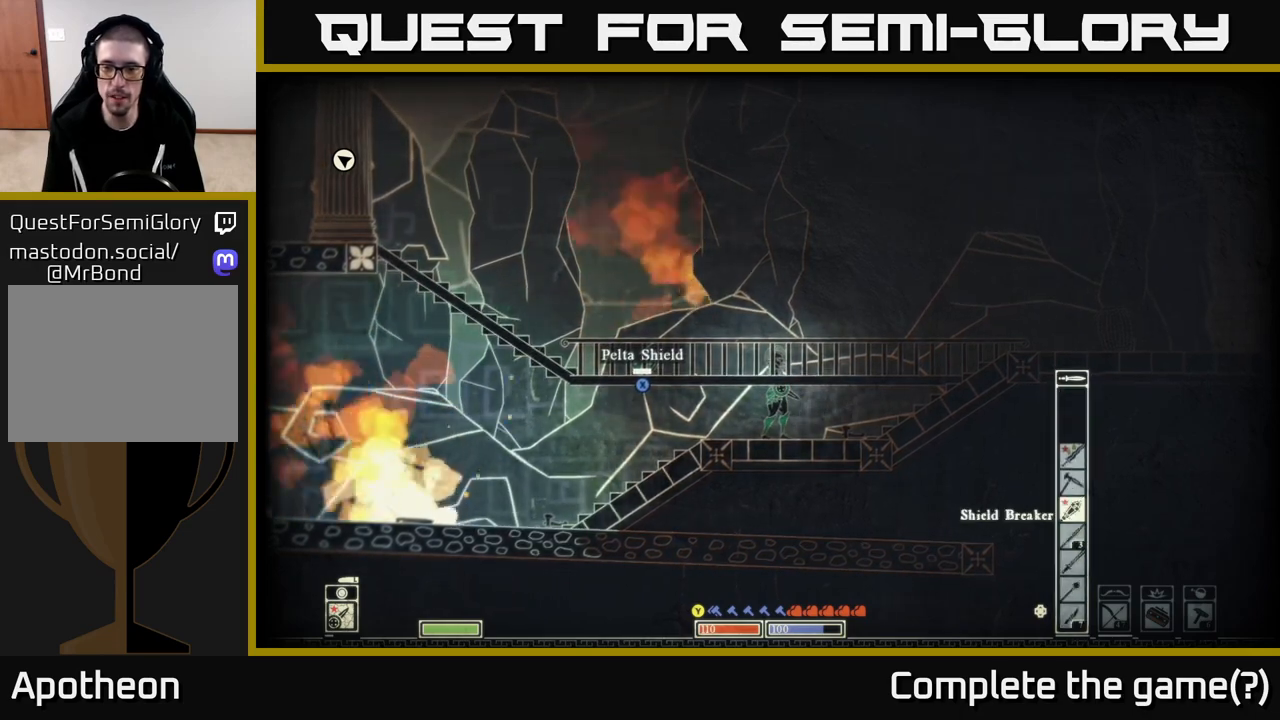
{"buttons": ["DPAD_DOWN"], "left_stick": "center", "right_stick": "center", "events": [[33, "DPAD_UP", "down"], [167, "DPAD_UP", "up"], [433, "DPAD_DOWN", "down"]]}
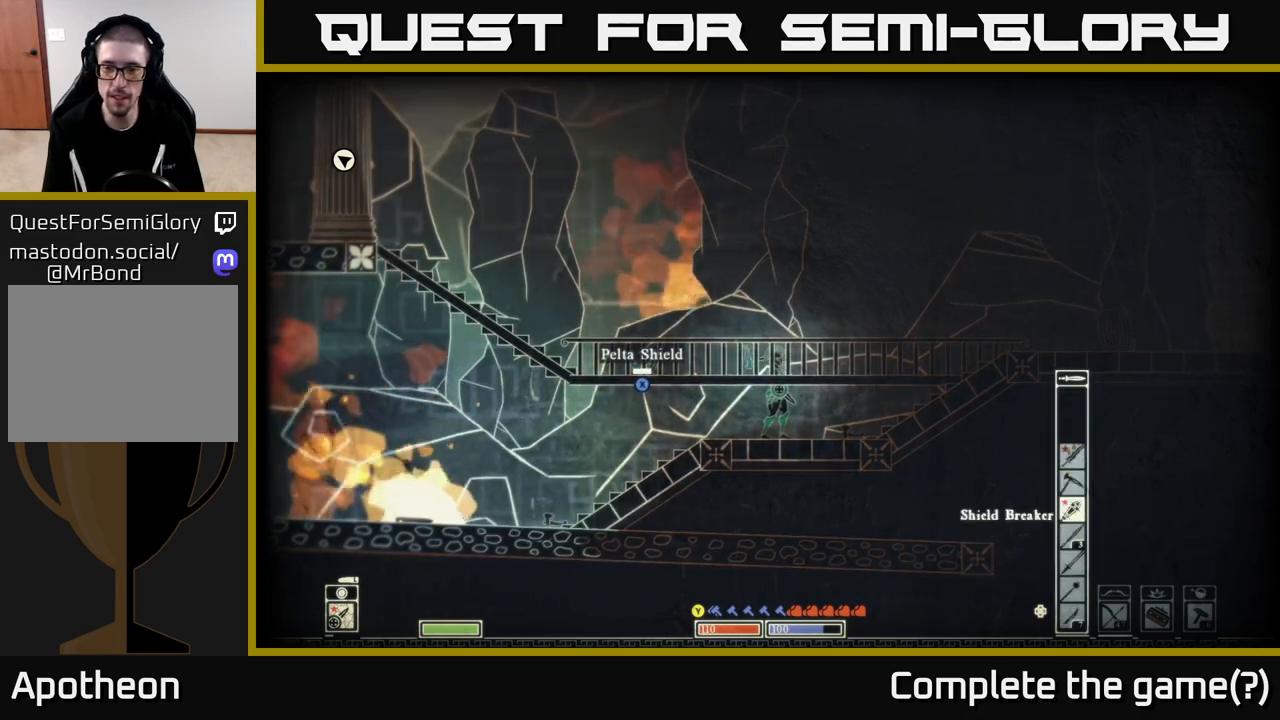
{"buttons": ["DPAD_DOWN"], "left_stick": "center", "right_stick": "center", "events": [[17, "DPAD_DOWN", "up"], [117, "DPAD_DOWN", "down"], [200, "DPAD_DOWN", "up"], [300, "DPAD_DOWN", "down"], [367, "DPAD_DOWN", "up"], [483, "DPAD_DOWN", "down"]]}
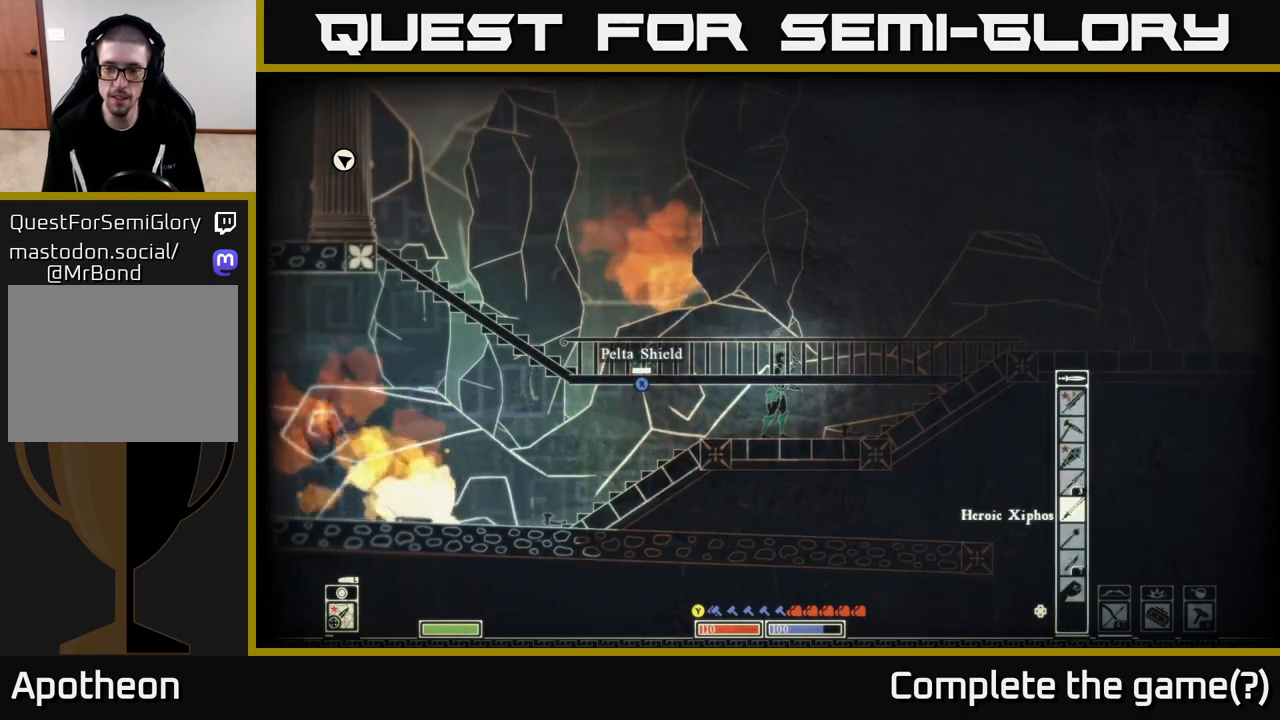
{"buttons": [], "left_stick": "center", "right_stick": "center", "events": [[50, "DPAD_DOWN", "up"], [167, "DPAD_DOWN", "down"], [267, "DPAD_DOWN", "up"], [383, "DPAD_DOWN", "down"], [483, "DPAD_DOWN", "up"]]}
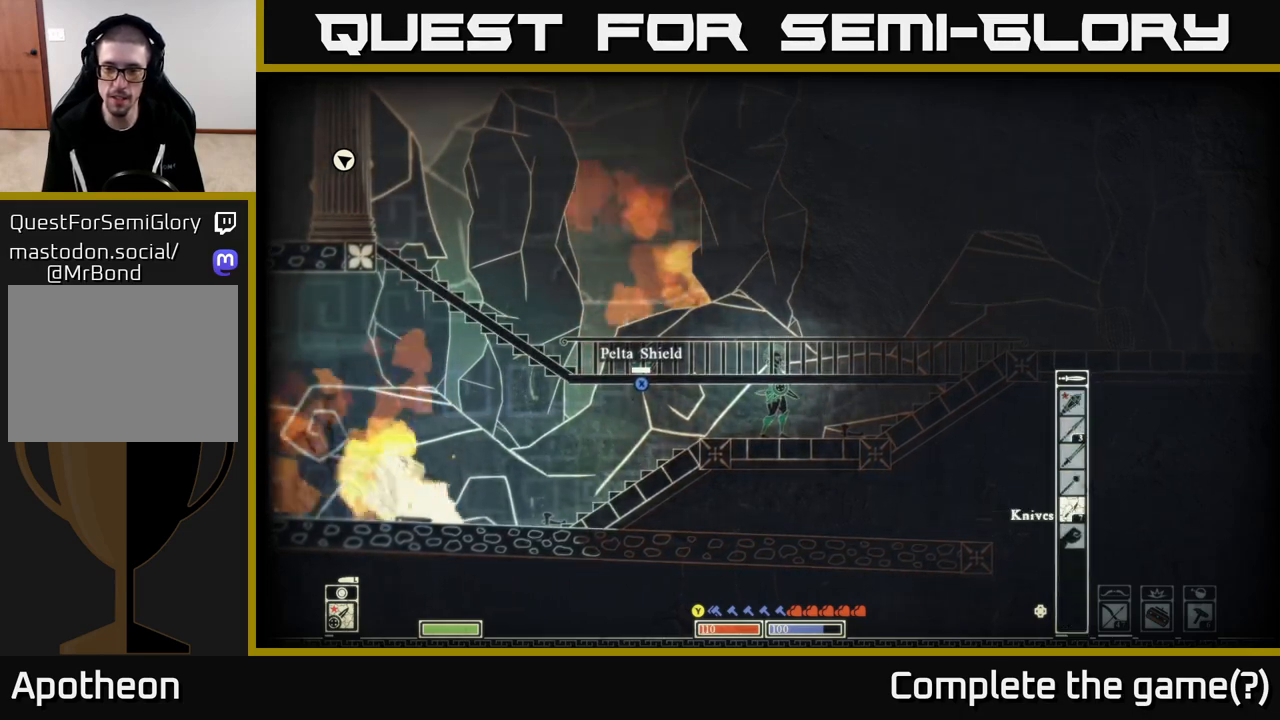
{"buttons": [], "left_stick": "center", "right_stick": "center", "events": [[183, "DPAD_UP", "down"], [267, "DPAD_UP", "up"]]}
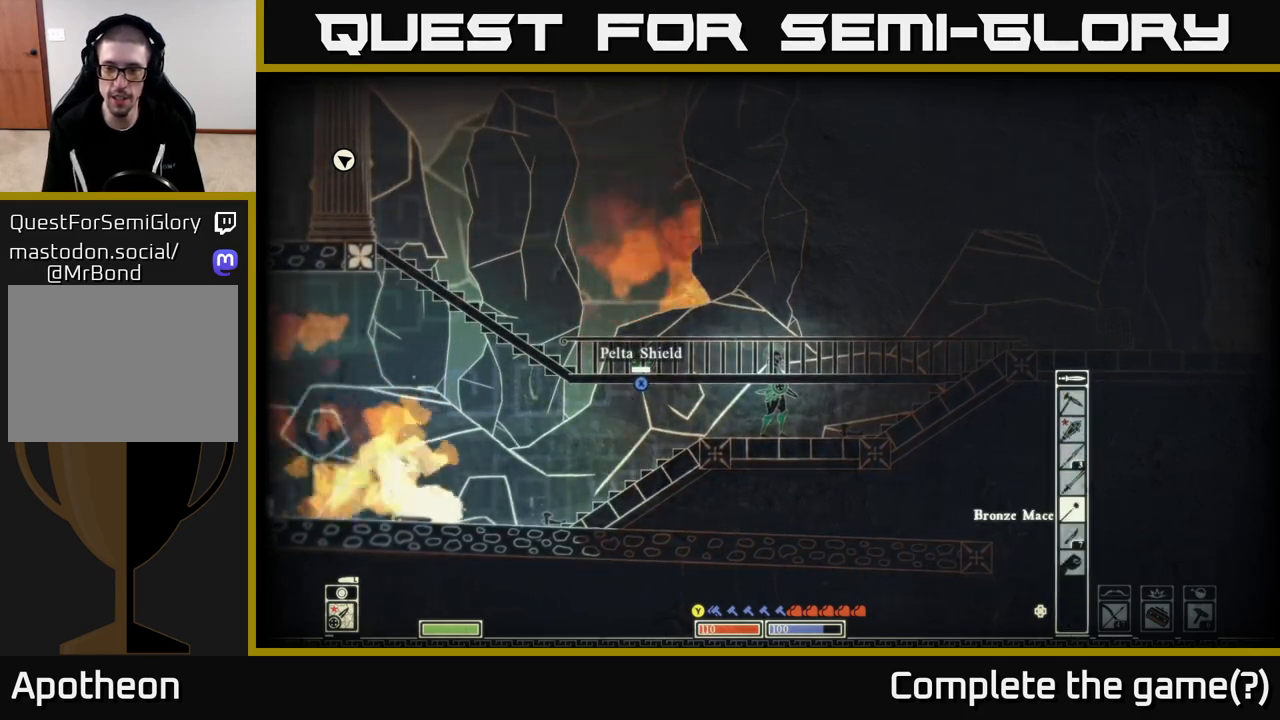
{"buttons": [], "left_stick": "center", "right_stick": "center", "events": []}
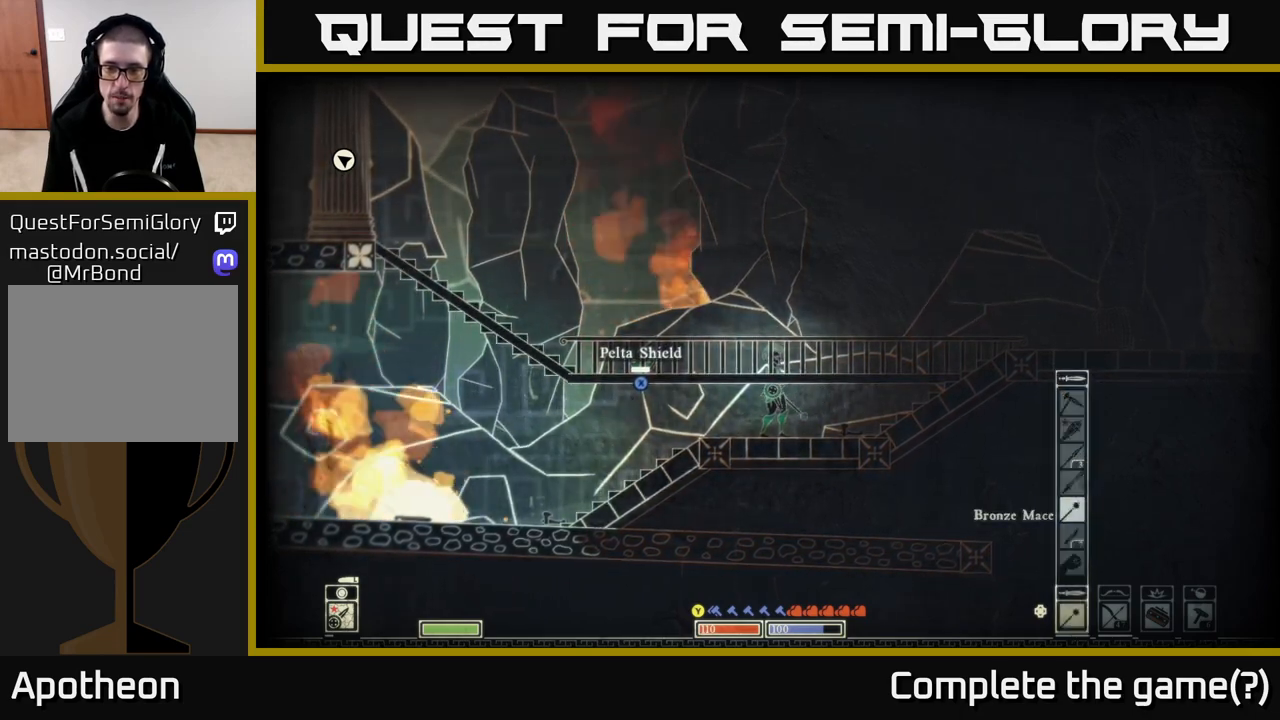
{"buttons": [], "left_stick": "left", "right_stick": "down-right", "events": [[133, "left_stick", "right"], [217, "right_stick", "right"], [317, "left_stick", "center"], [333, "right_stick", "down-right"], [483, "left_stick", "left"]]}
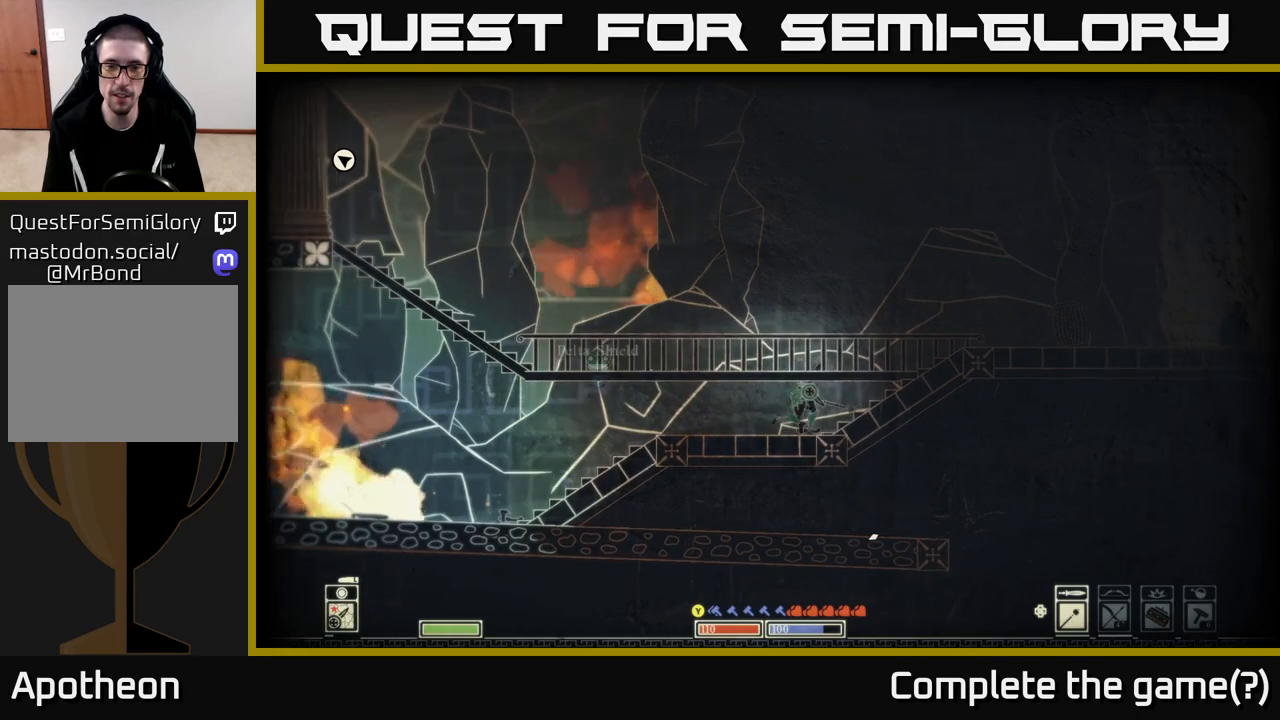
{"buttons": [], "left_stick": "right", "right_stick": "center", "events": [[183, "left_stick", "right"], [250, "right_stick", "center"]]}
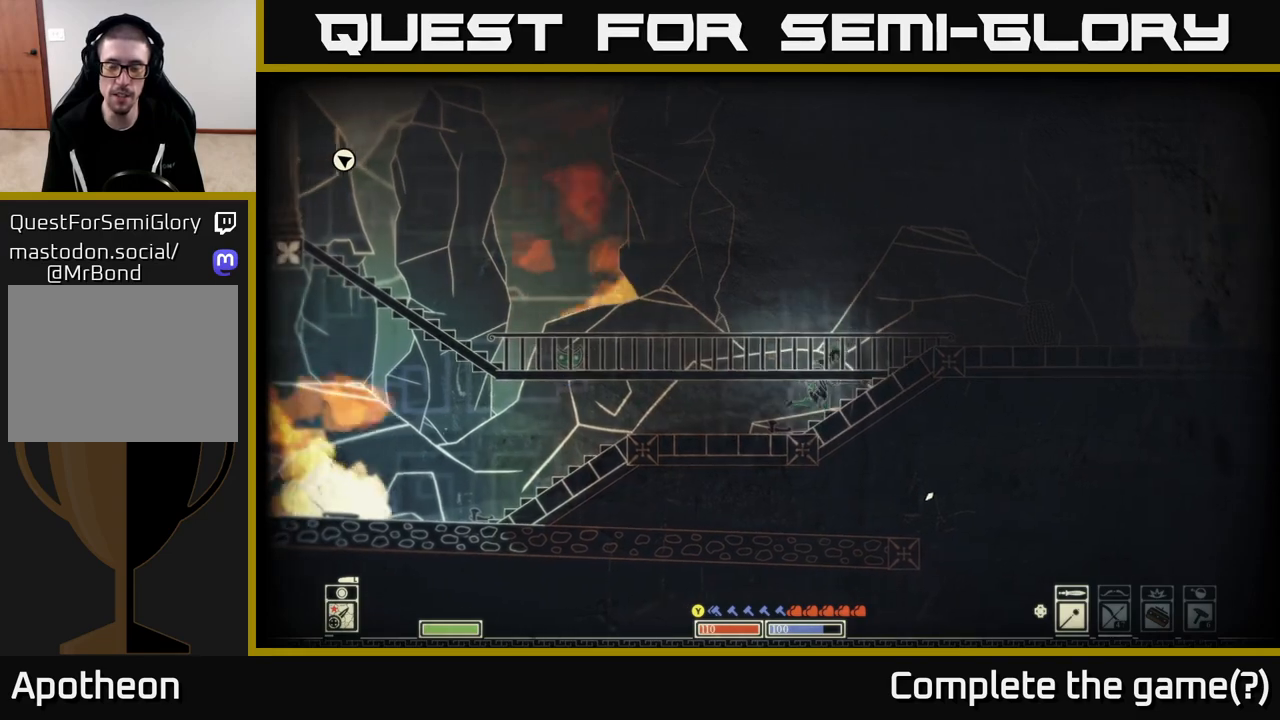
{"buttons": [], "left_stick": "right", "right_stick": "center", "events": [[17, "right_stick", "right"], [267, "right_stick", "center"]]}
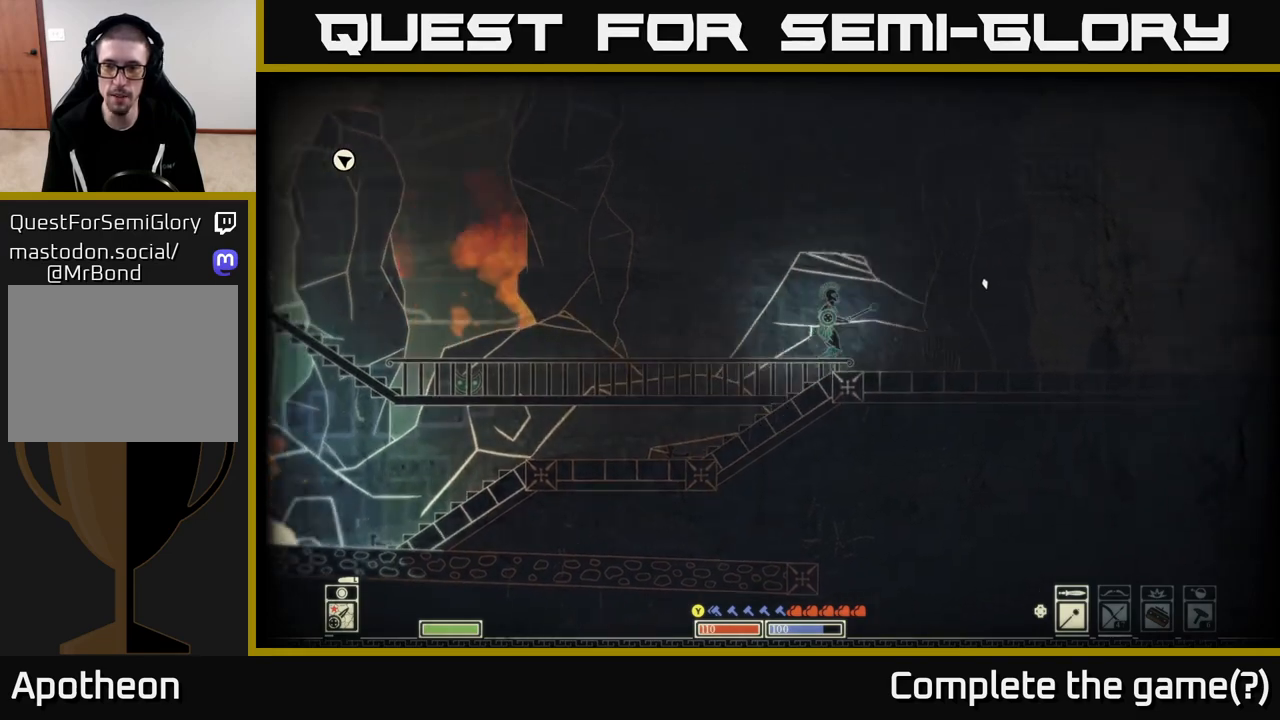
{"buttons": [], "left_stick": "right", "right_stick": "right", "events": [[383, "right_stick", "right"]]}
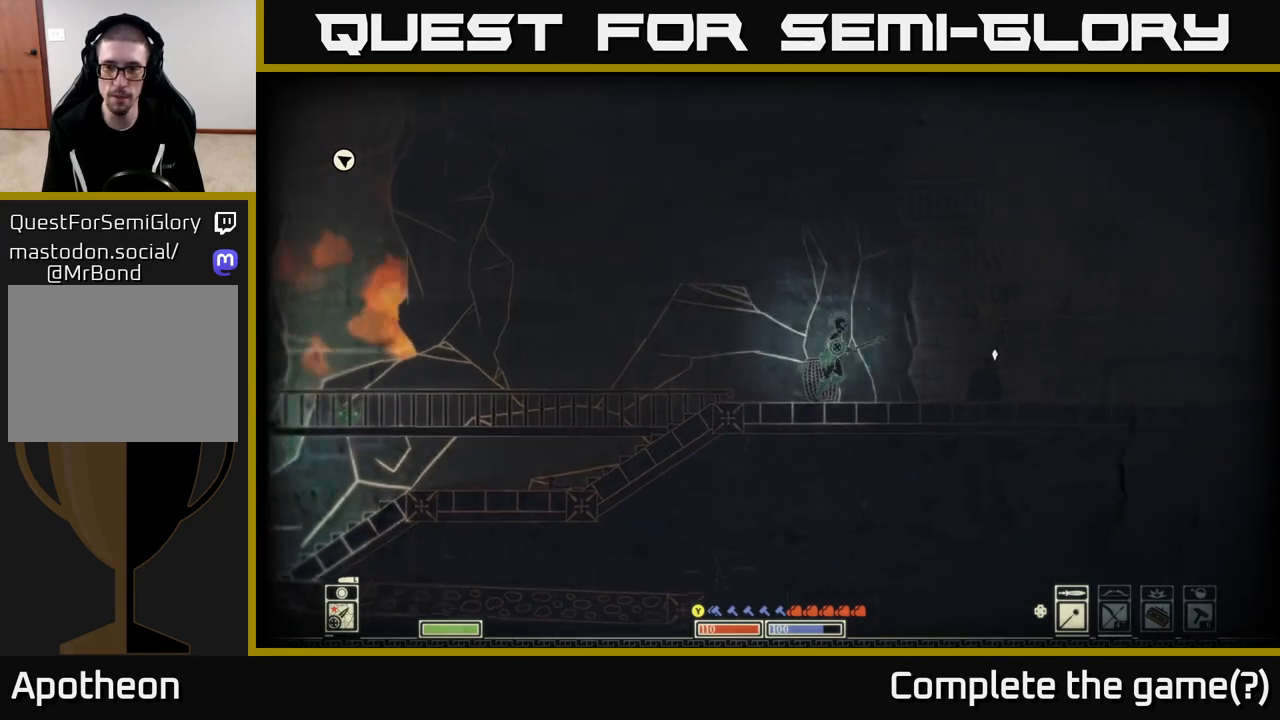
{"buttons": [], "left_stick": "right", "right_stick": "down-right", "events": [[100, "R2", "down"], [167, "left_stick", "center"], [200, "R2", "up"], [250, "right_stick", "down-right"], [317, "left_stick", "right"]]}
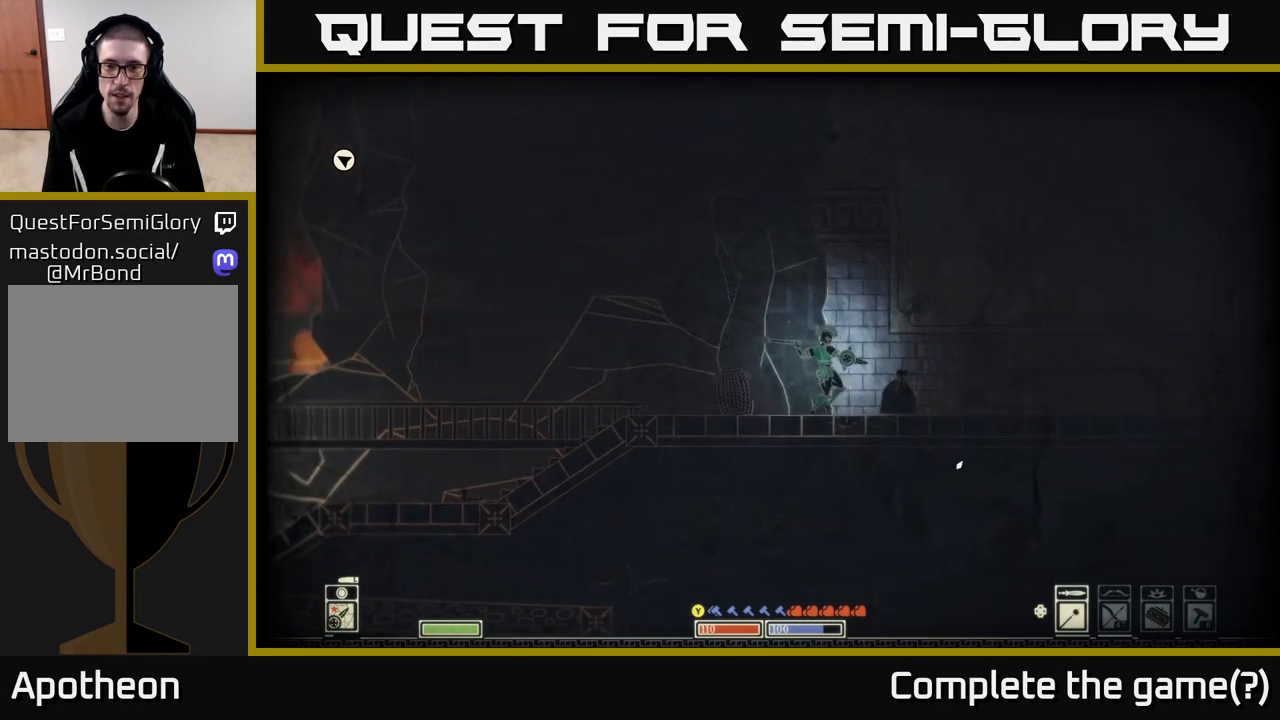
{"buttons": [], "left_stick": "right", "right_stick": "right", "events": [[67, "left_stick", "center"], [300, "left_stick", "right"], [417, "right_stick", "right"]]}
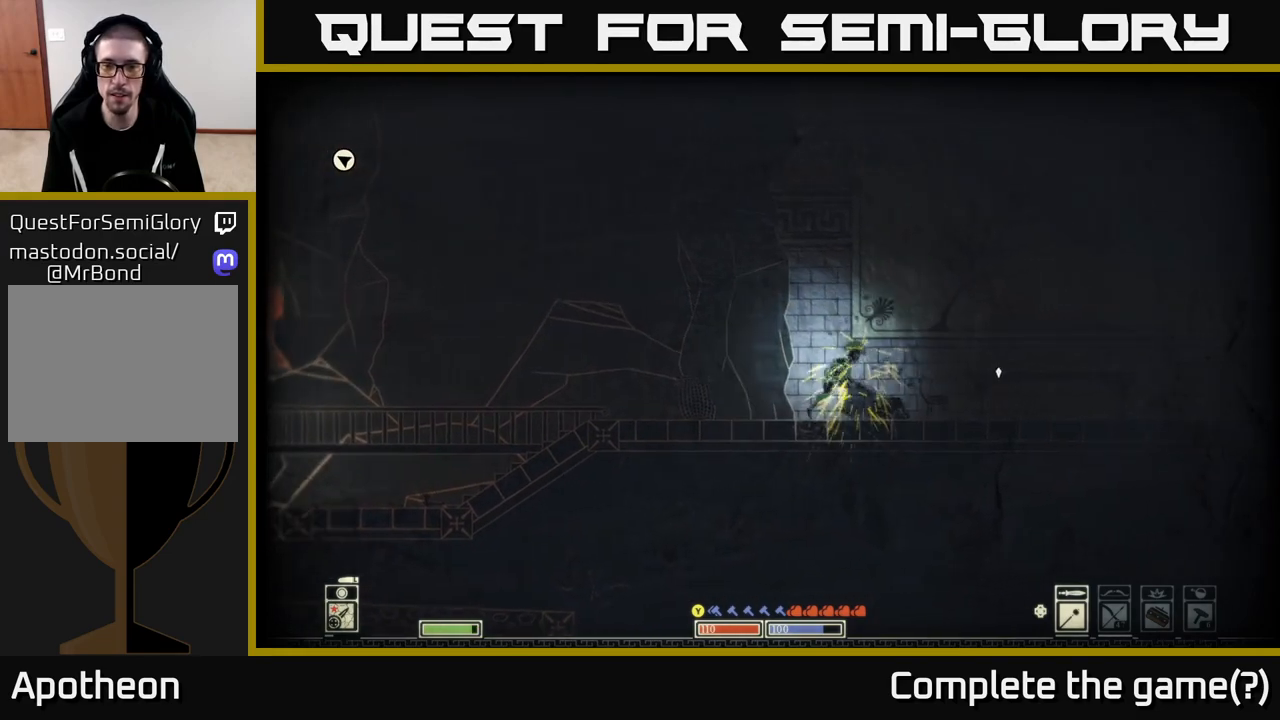
{"buttons": [], "left_stick": "center", "right_stick": "right", "events": [[383, "left_stick", "center"]]}
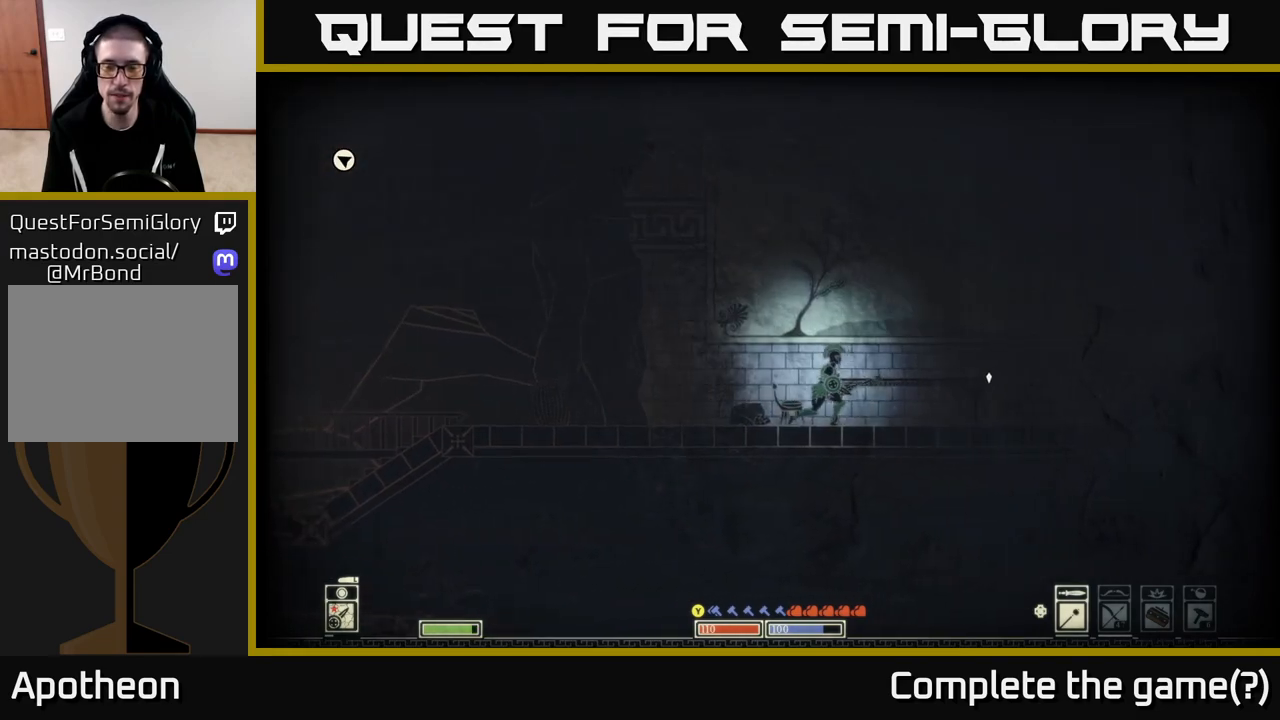
{"buttons": [], "left_stick": "right", "right_stick": "right", "events": [[83, "left_stick", "right"]]}
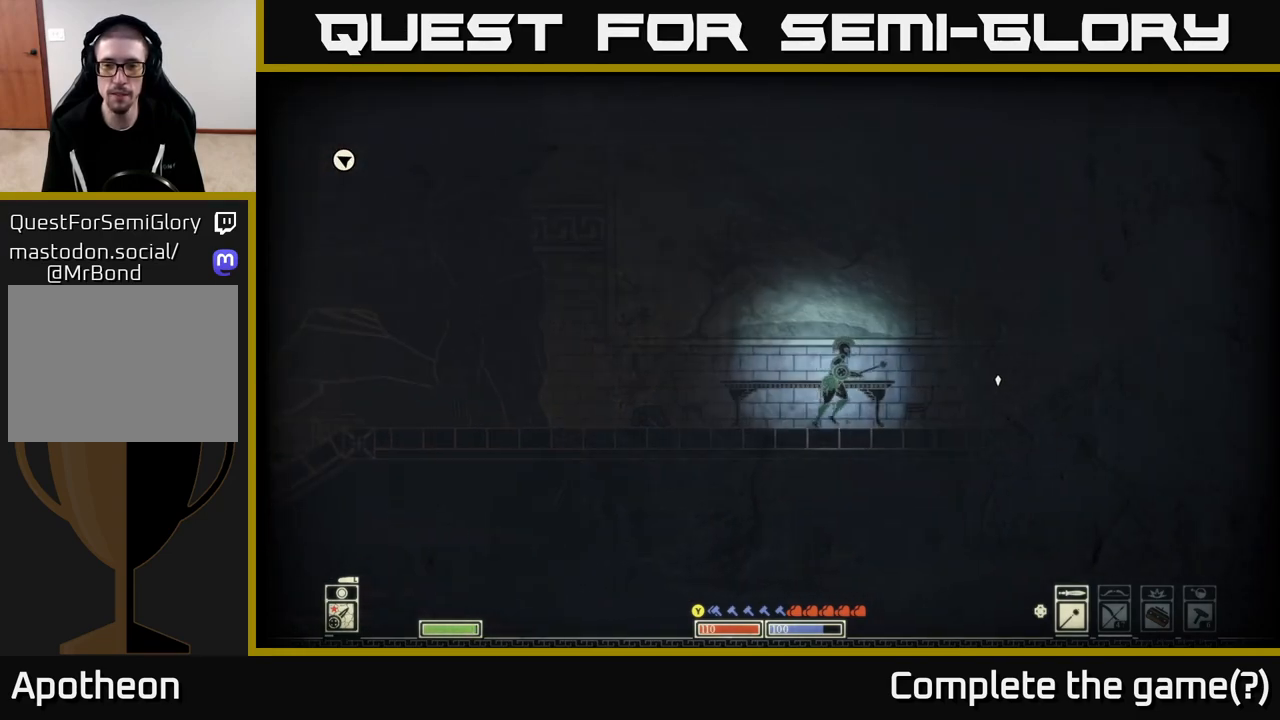
{"buttons": [], "left_stick": "right", "right_stick": "center", "events": [[150, "right_stick", "center"]]}
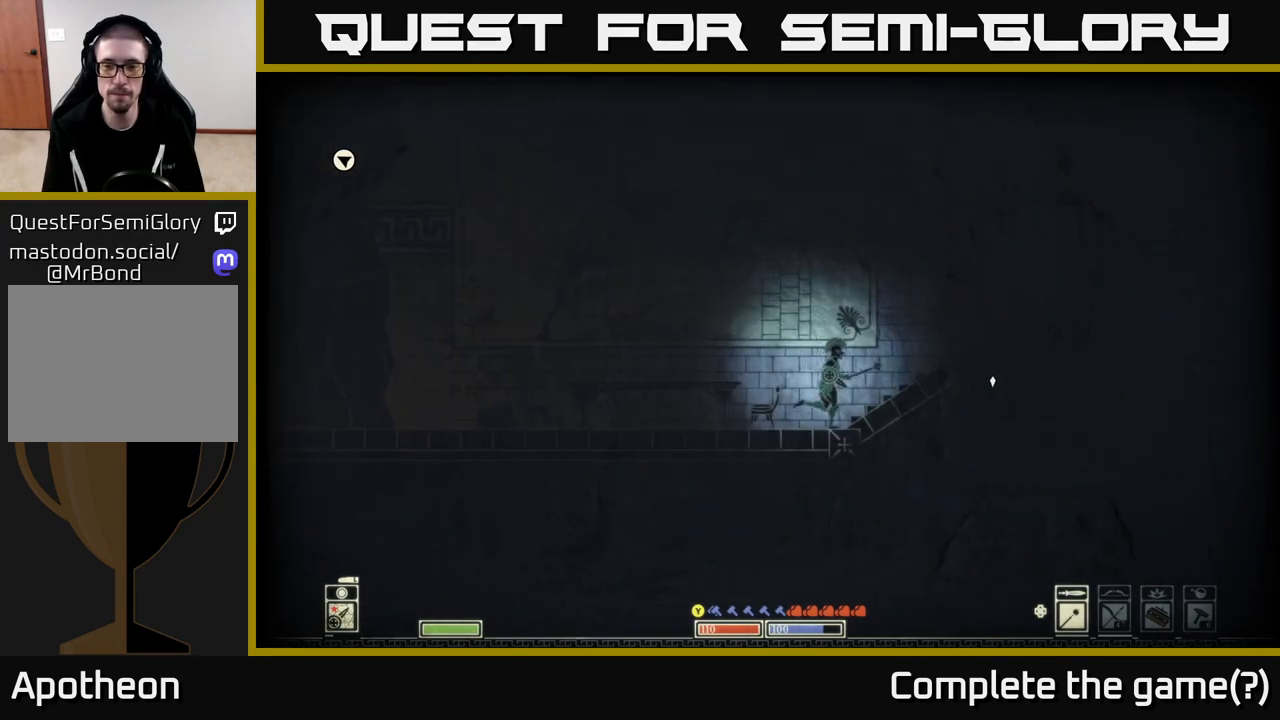
{"buttons": [], "left_stick": "center", "right_stick": "center", "events": [[17, "left_stick", "center"], [33, "SELECT", "down"], [217, "SELECT", "up"]]}
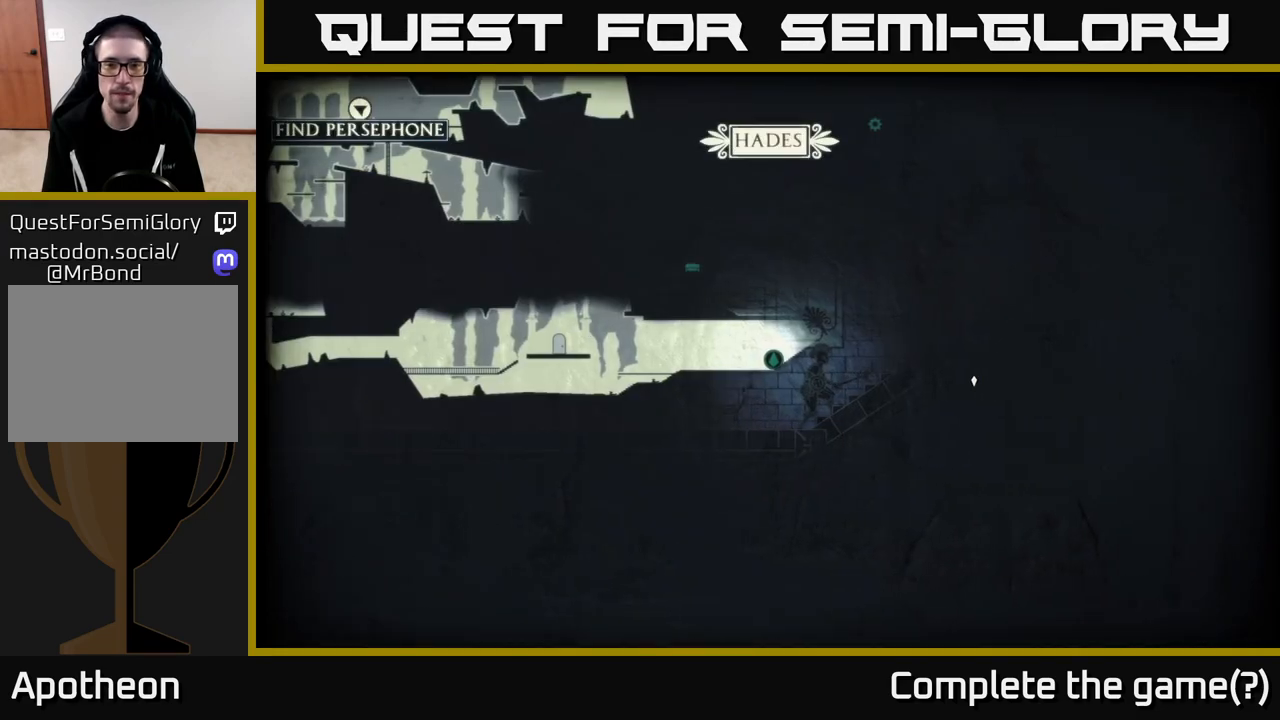
{"buttons": [], "left_stick": "right", "right_stick": "center", "events": [[50, "left_stick", "right"], [333, "SELECT", "down"], [483, "SELECT", "up"]]}
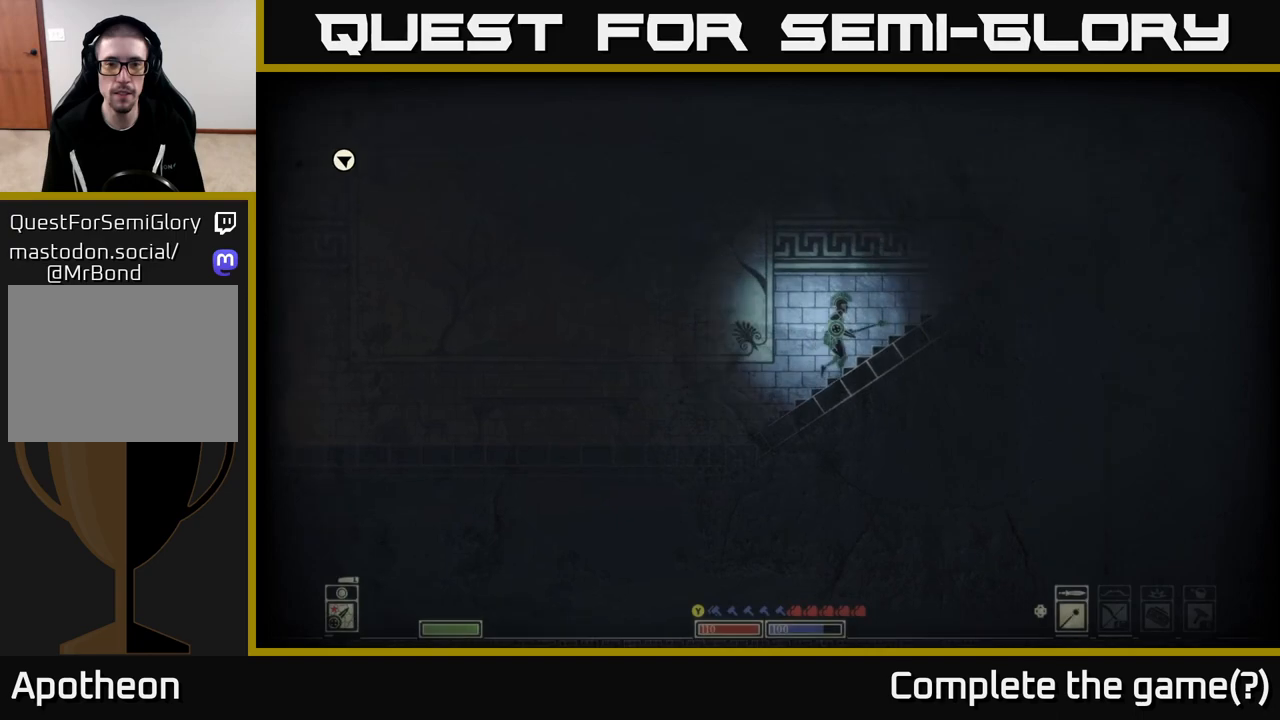
{"buttons": [], "left_stick": "right", "right_stick": "center", "events": []}
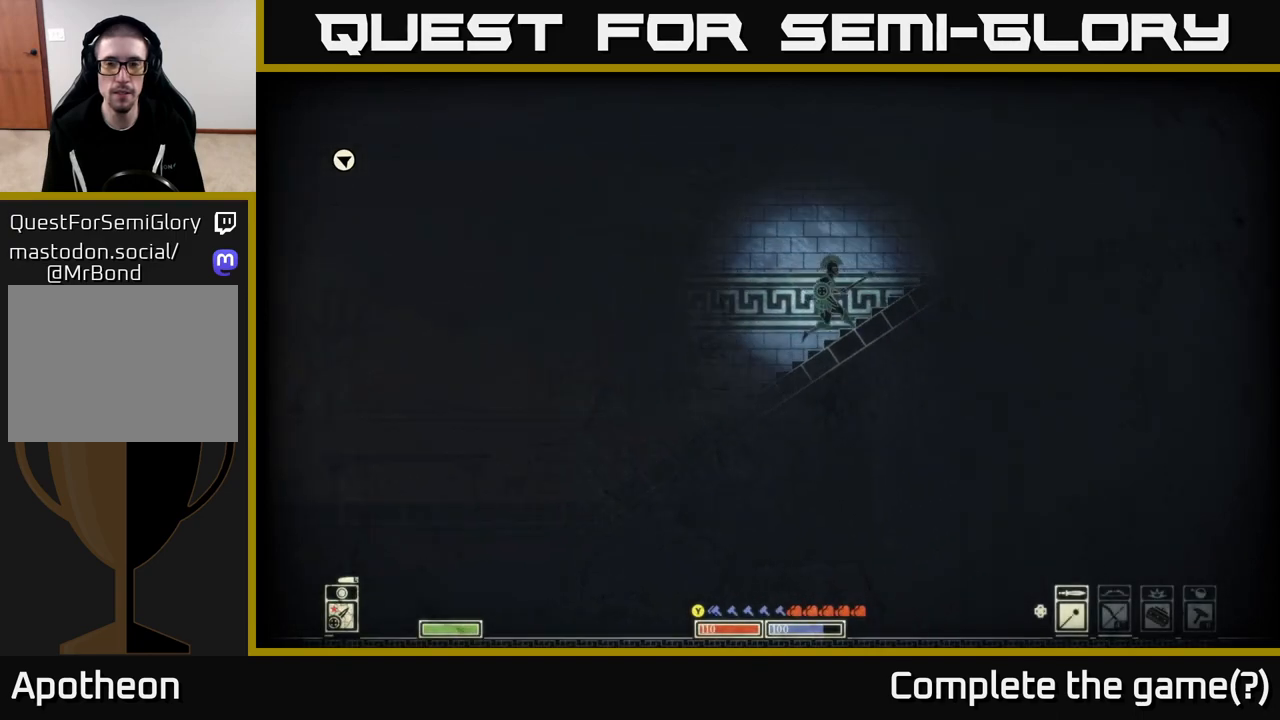
{"buttons": [], "left_stick": "right", "right_stick": "up", "events": [[133, "right_stick", "up-right"], [300, "right_stick", "up"], [350, "left_stick", "center"], [500, "left_stick", "right"]]}
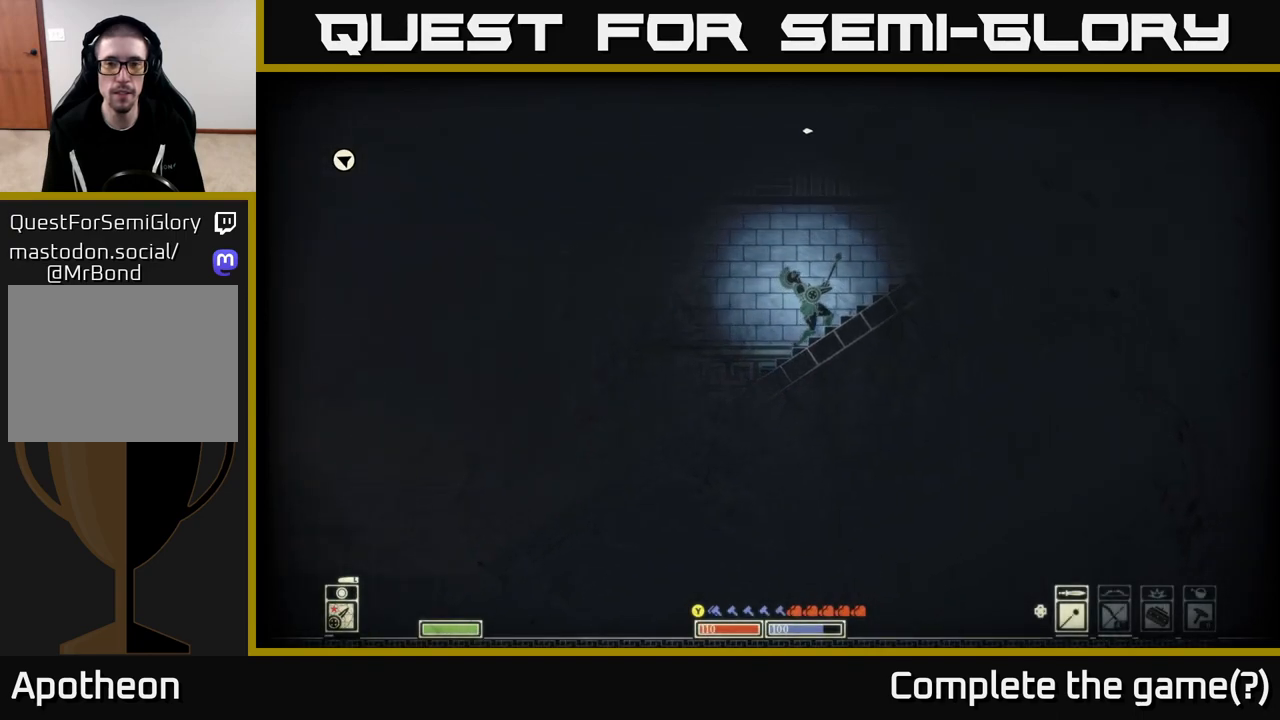
{"buttons": [], "left_stick": "center", "right_stick": "up", "events": [[267, "left_stick", "center"]]}
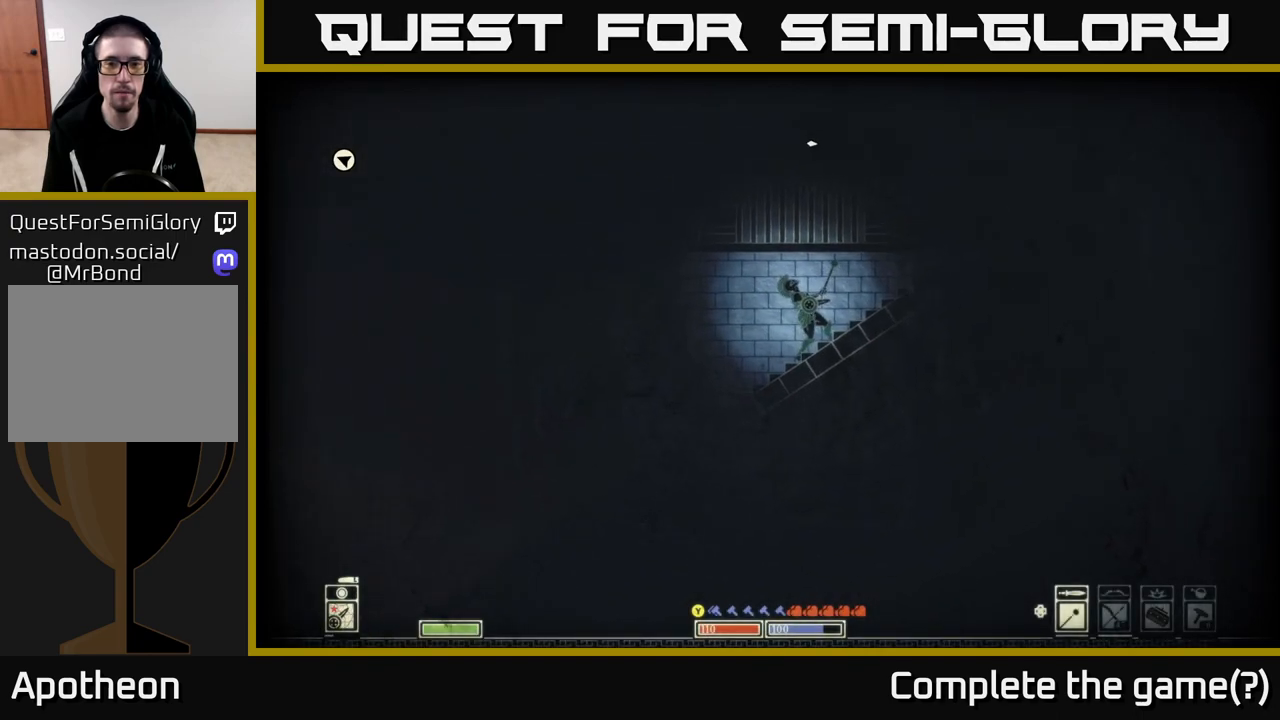
{"buttons": [], "left_stick": "right", "right_stick": "center", "events": [[50, "L1", "down"], [183, "L1", "up"], [233, "right_stick", "center"], [317, "left_stick", "right"]]}
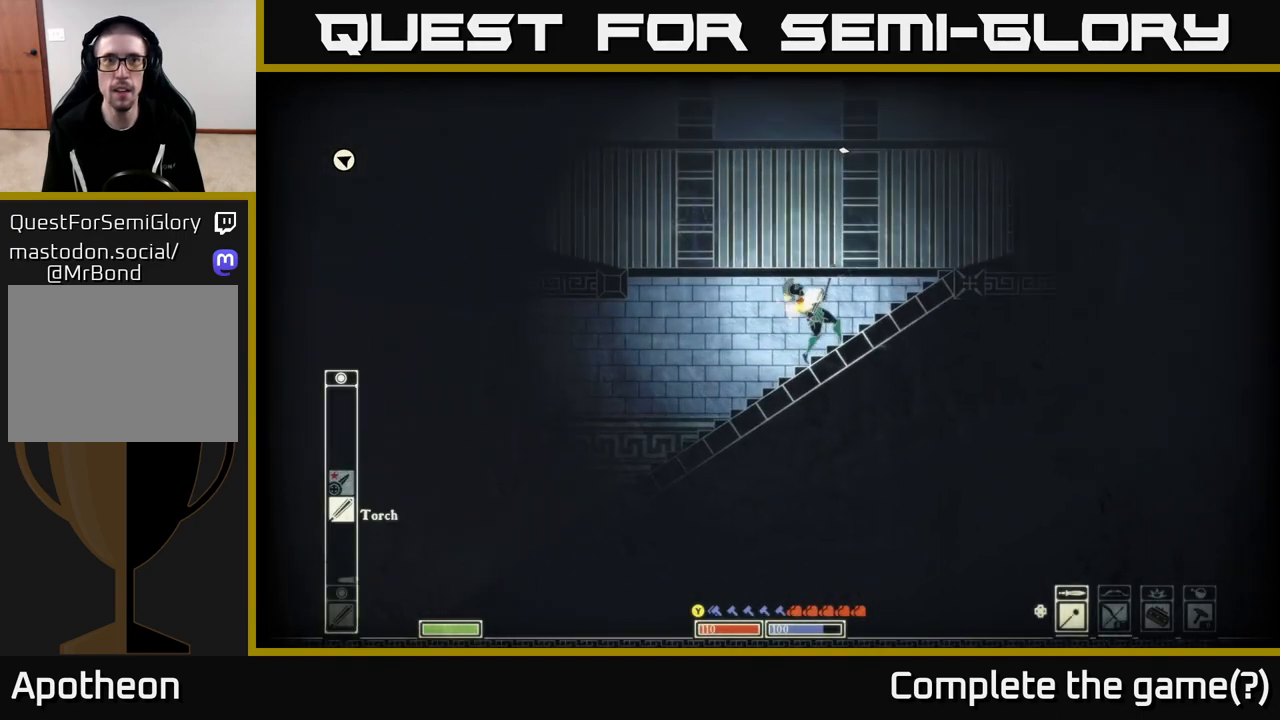
{"buttons": [], "left_stick": "right", "right_stick": "center", "events": []}
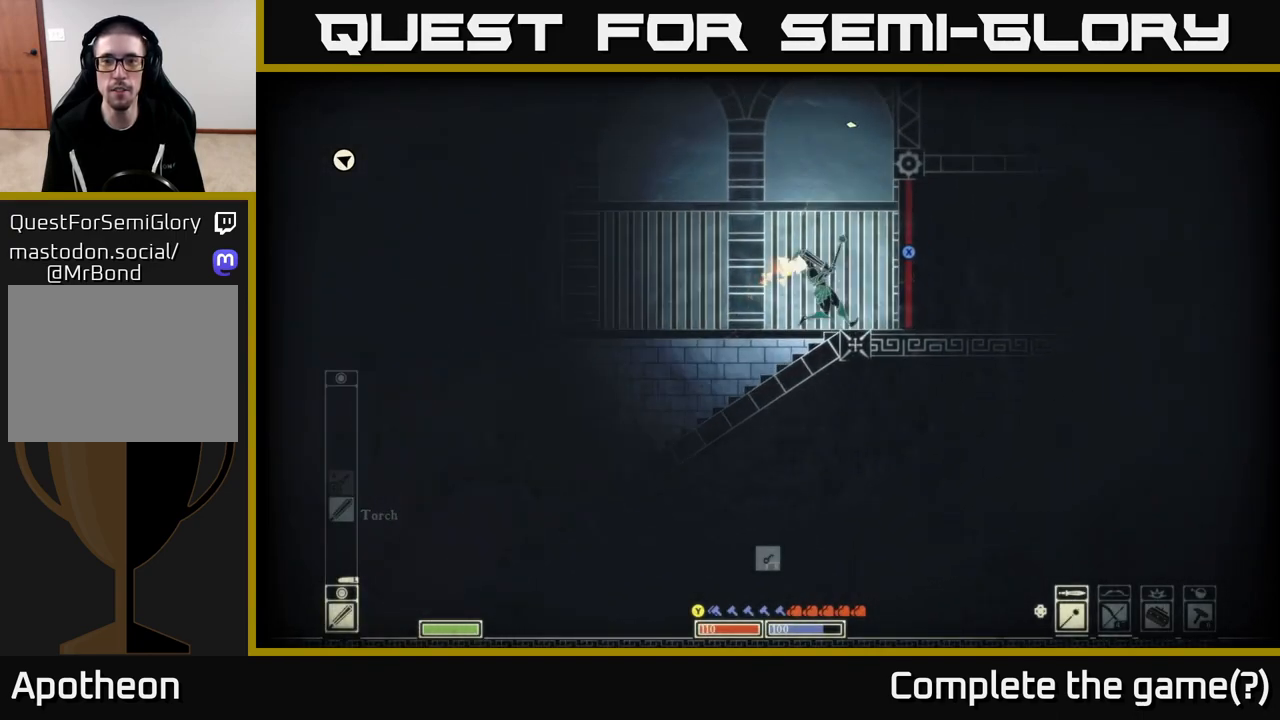
{"buttons": [], "left_stick": "right", "right_stick": "center", "events": [[233, "left_stick", "center"], [300, "left_stick", "left"], [417, "left_stick", "center"], [483, "left_stick", "right"]]}
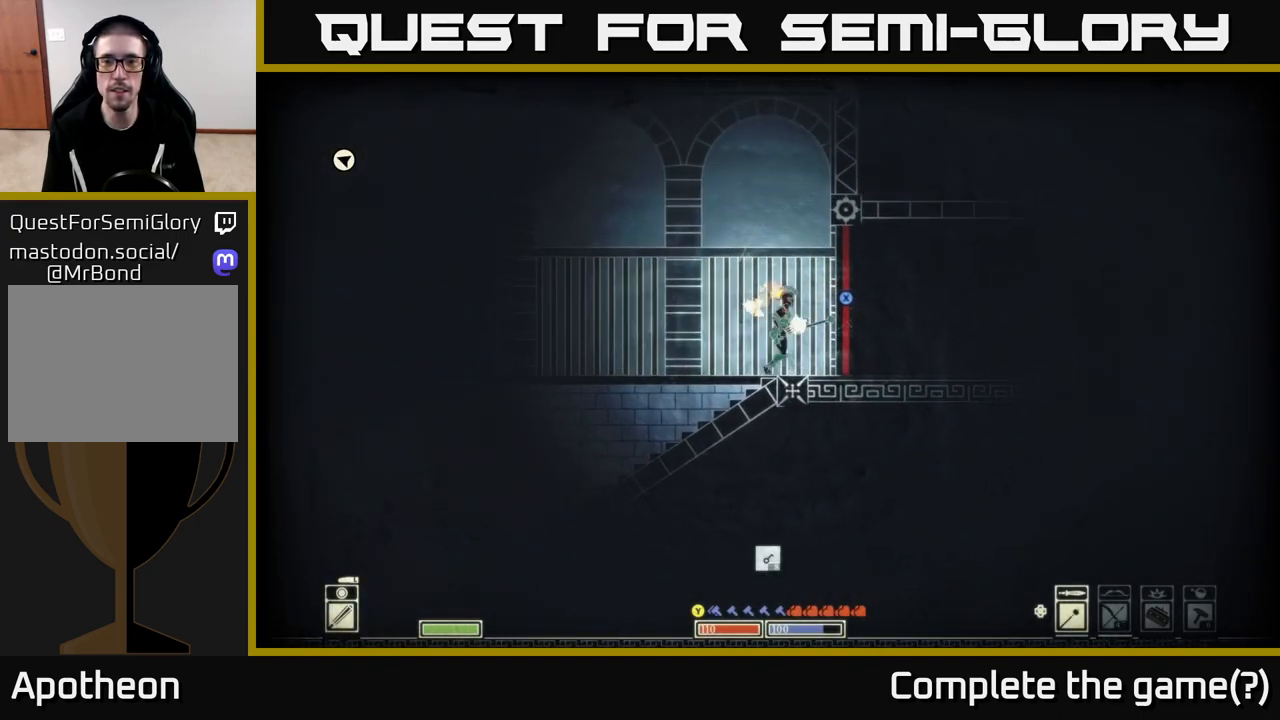
{"buttons": ["A"], "left_stick": "center", "right_stick": "center", "events": [[100, "left_stick", "center"], [350, "right_stick", "right"], [400, "right_stick", "center"], [467, "A", "down"]]}
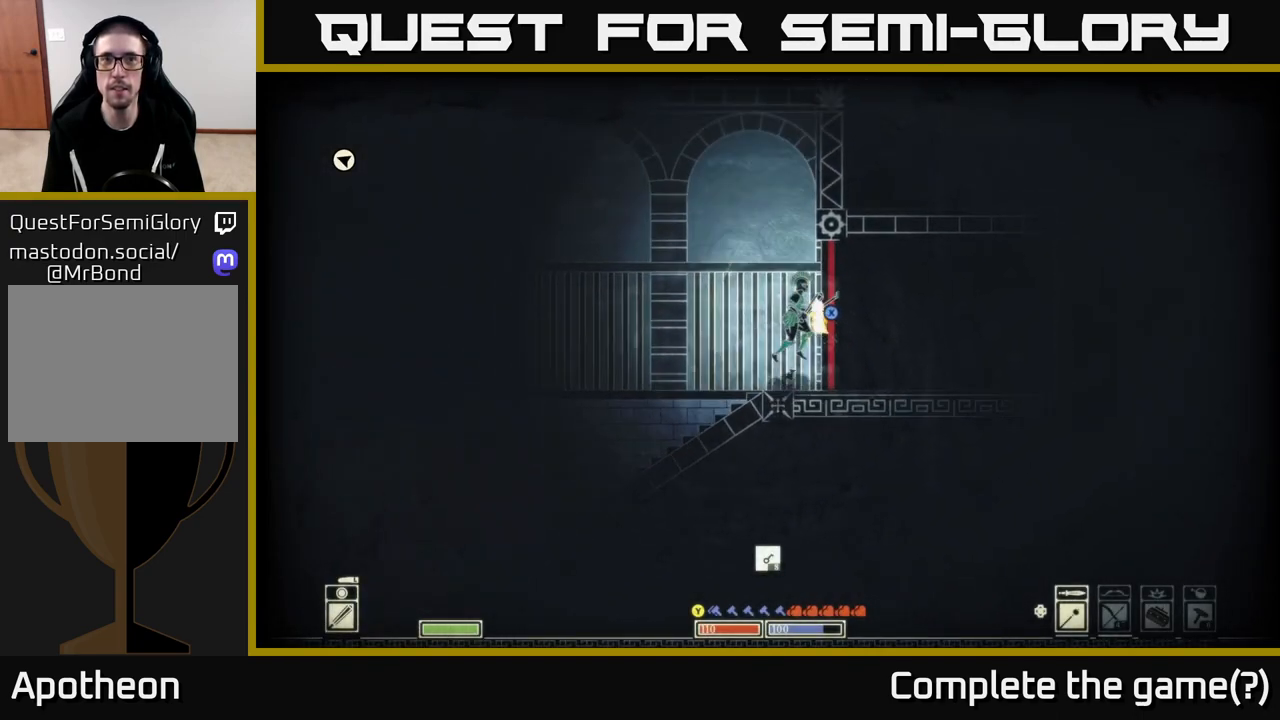
{"buttons": ["A"], "left_stick": "right", "right_stick": "center", "events": [[217, "left_stick", "right"], [333, "A", "up"], [433, "A", "down"]]}
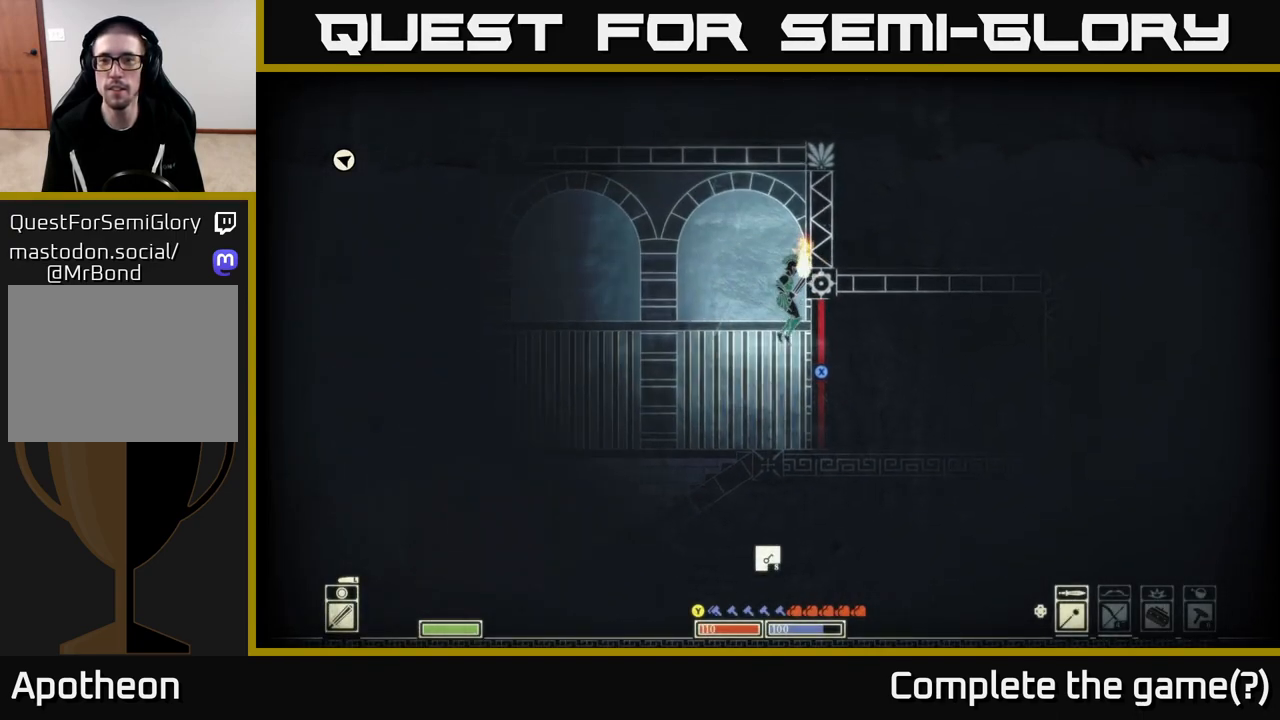
{"buttons": [], "left_stick": "left", "right_stick": "center", "events": [[150, "A", "up"], [233, "A", "down"], [367, "A", "up"], [400, "left_stick", "left"]]}
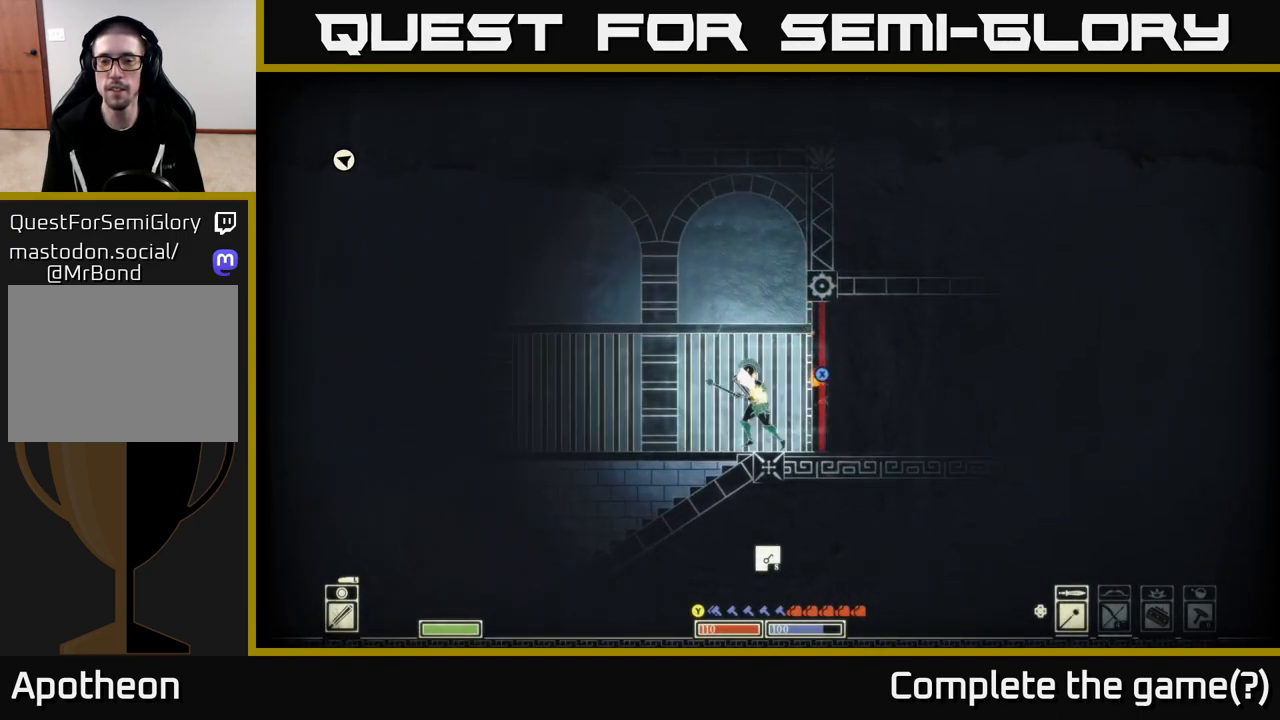
{"buttons": ["X"], "left_stick": "center", "right_stick": "center", "events": [[83, "left_stick", "right"], [233, "left_stick", "center"], [333, "X", "down"]]}
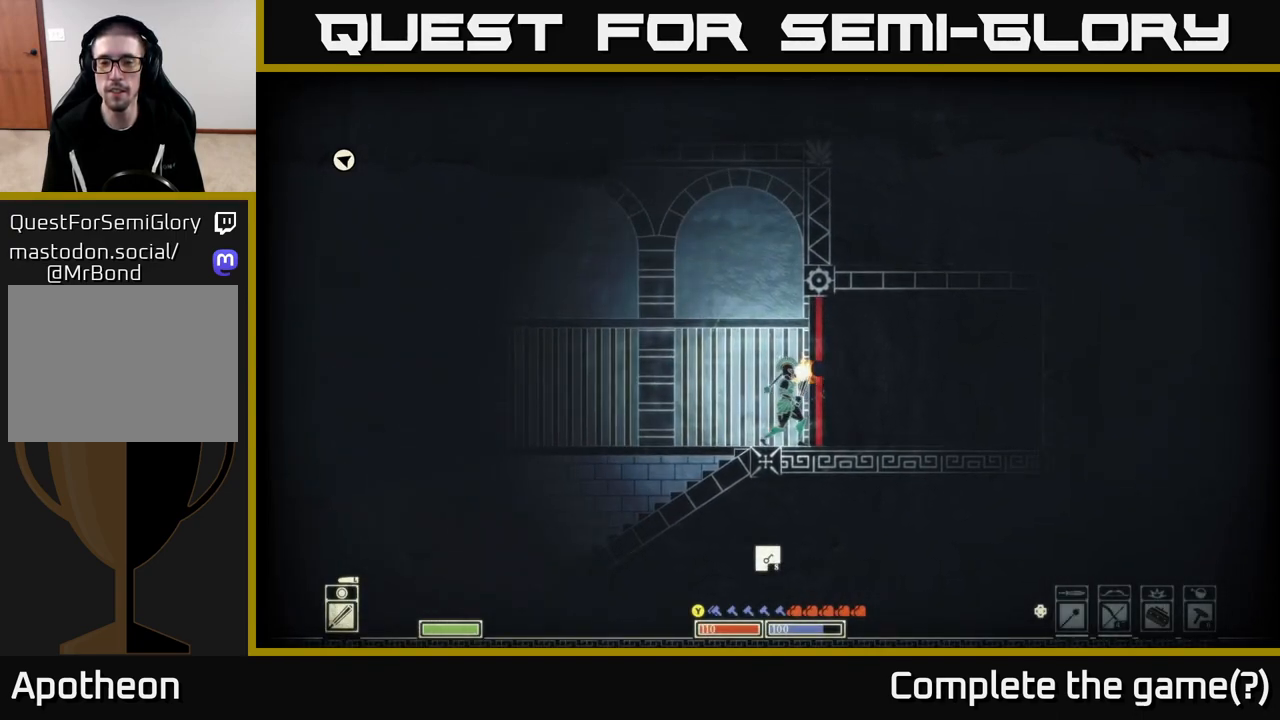
{"buttons": ["X"], "left_stick": "center", "right_stick": "center", "events": []}